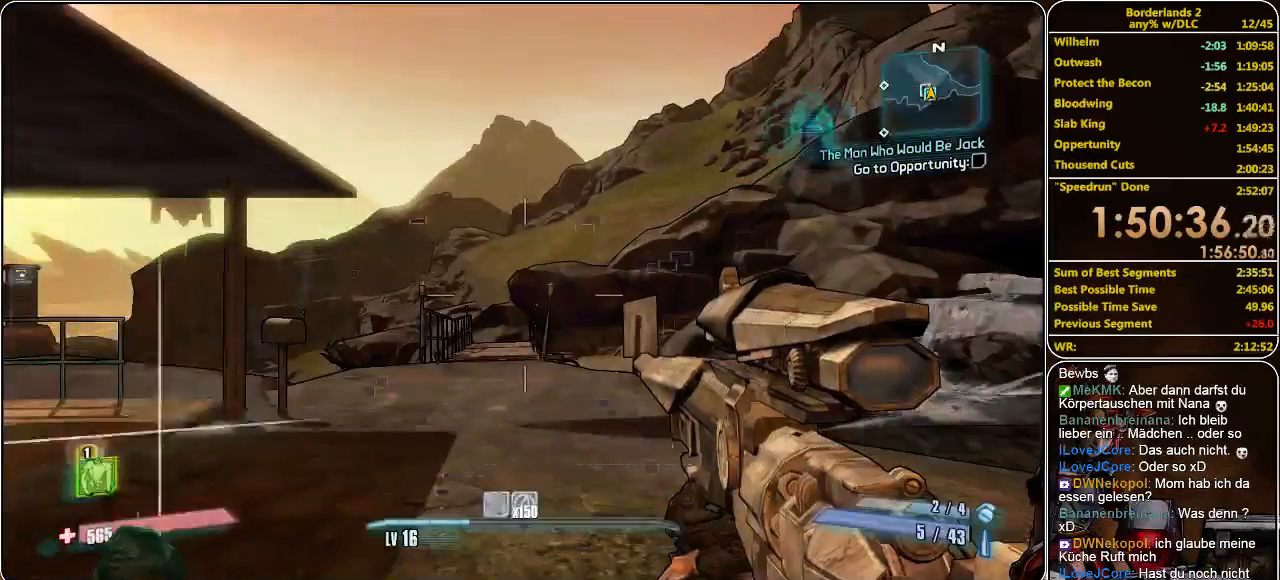
Gameplay with keyboard and mouse; each line is a JSON object with the keys and mouse buttons held at the frame after it. "events" lists presses ("down") and releases ("up") of "a", "alt", "c", "ctrl", "d", "e", "f", "q", "r", "s", "shift", "space", "tab", "v", "w", "x", "z", "mouse_left", "mouse_middle", "mouse_right", "mouse_wheel_up" and "mouse_wheel_down" between this image and that frame as [ms after this image, input, new state], when the widget could be followed in between. "mouse_left", "mouse_middle", "mouse_right", "mouse_wheel_up", "mouse_wheel_down" = the "left", "middle", "right", "wheel_up", "wheel_down" buttons of the "mouse" list. No other keys are recorded. Mouse movement is not recorded.
{"keys": ["shift", "w"], "mouse": [], "events": [[100, "w", "down"], [166, "shift", "down"]]}
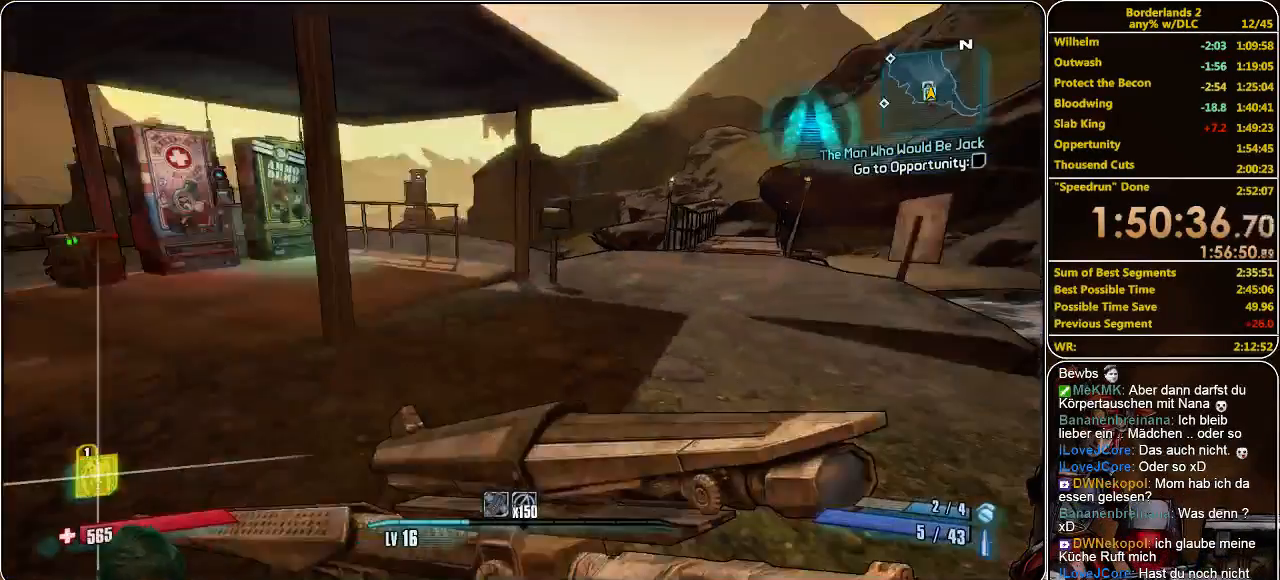
{"keys": ["d", "shift", "w"], "mouse": [], "events": [[400, "d", "down"]]}
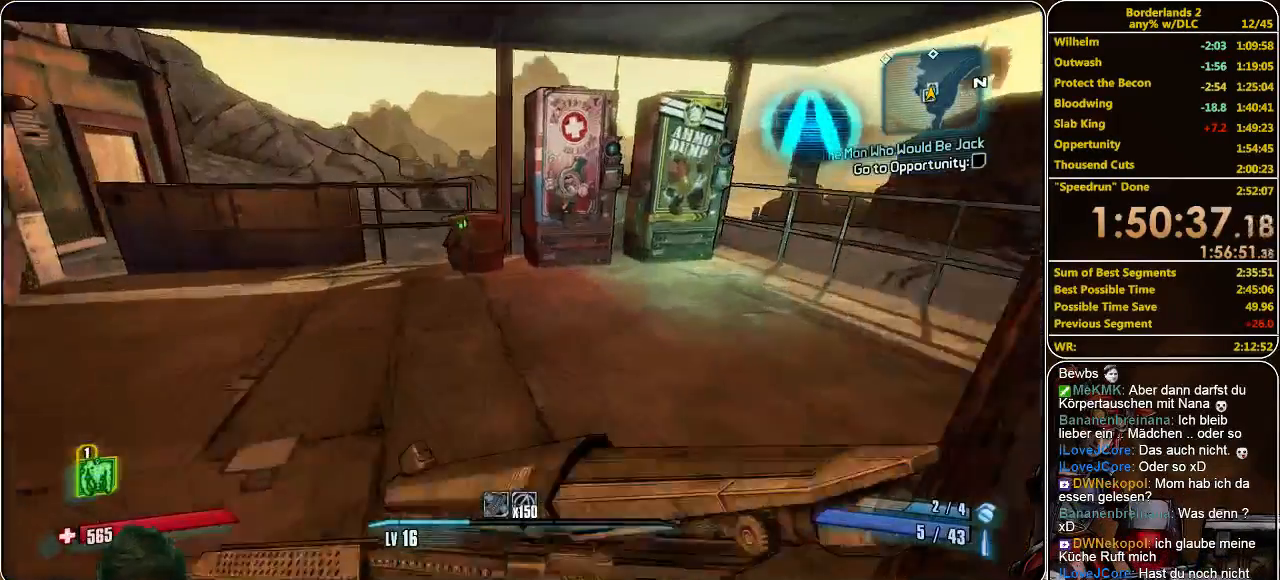
{"keys": ["shift", "w"], "mouse": [], "events": [[300, "d", "up"]]}
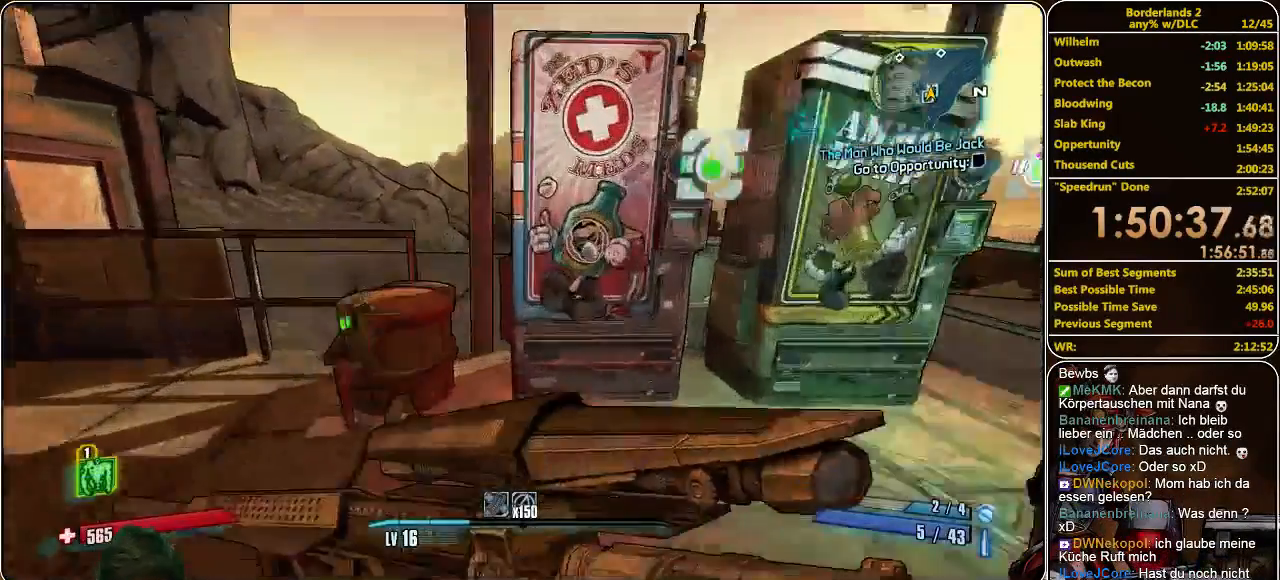
{"keys": [], "mouse": [], "events": [[100, "w", "up"], [166, "e", "down"], [166, "shift", "up"], [233, "e", "up"]]}
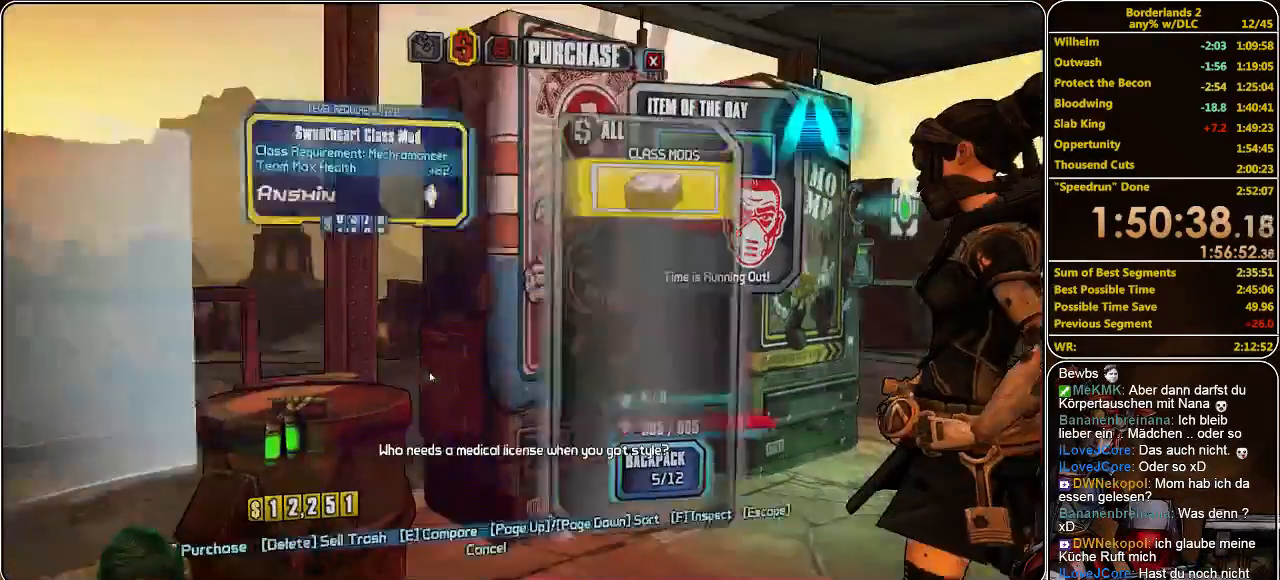
{"keys": [], "mouse": [], "events": []}
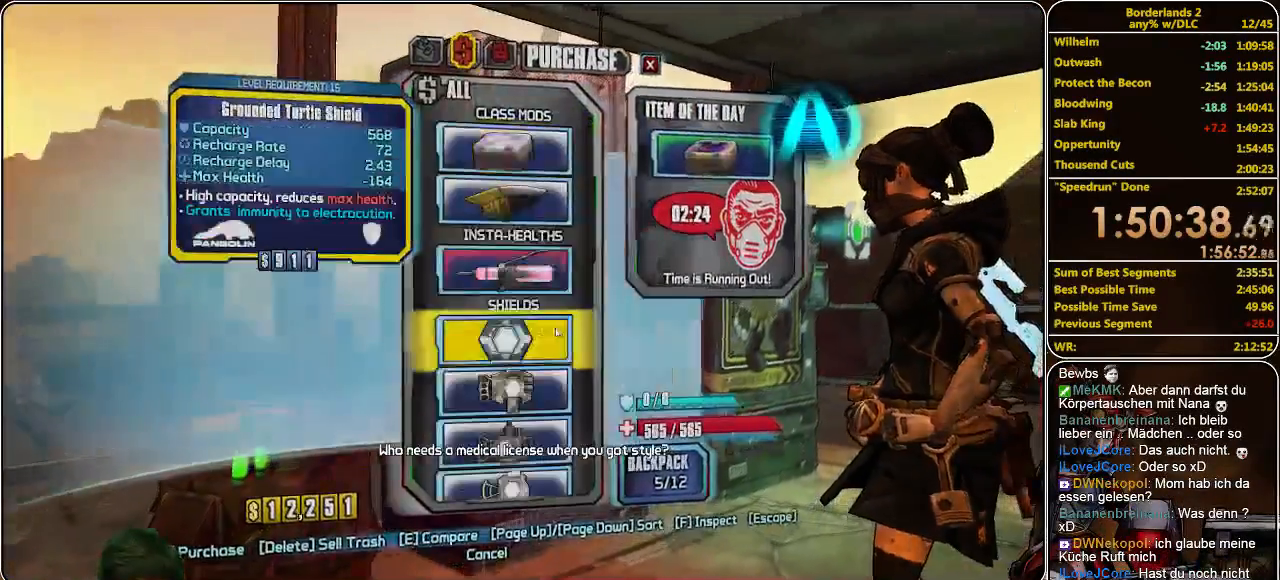
{"keys": [], "mouse": ["wheel_down"], "events": [[200, "mouse_wheel_down", "down"], [333, "mouse_wheel_down", "up"], [500, "mouse_wheel_down", "down"]]}
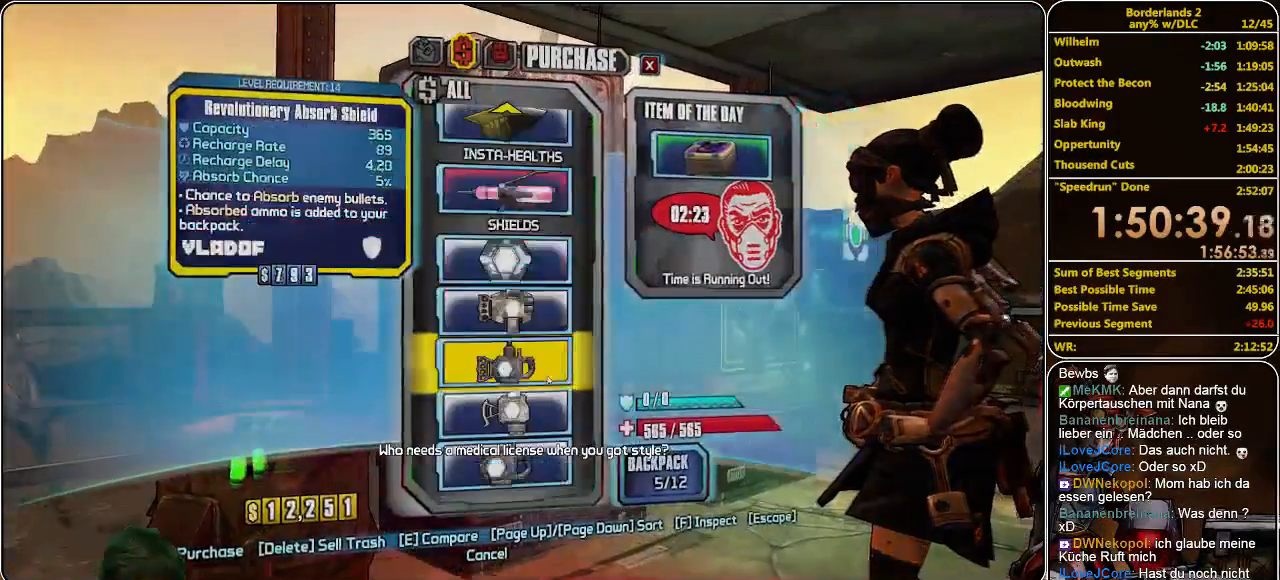
{"keys": [], "mouse": [], "events": [[100, "mouse_wheel_down", "up"]]}
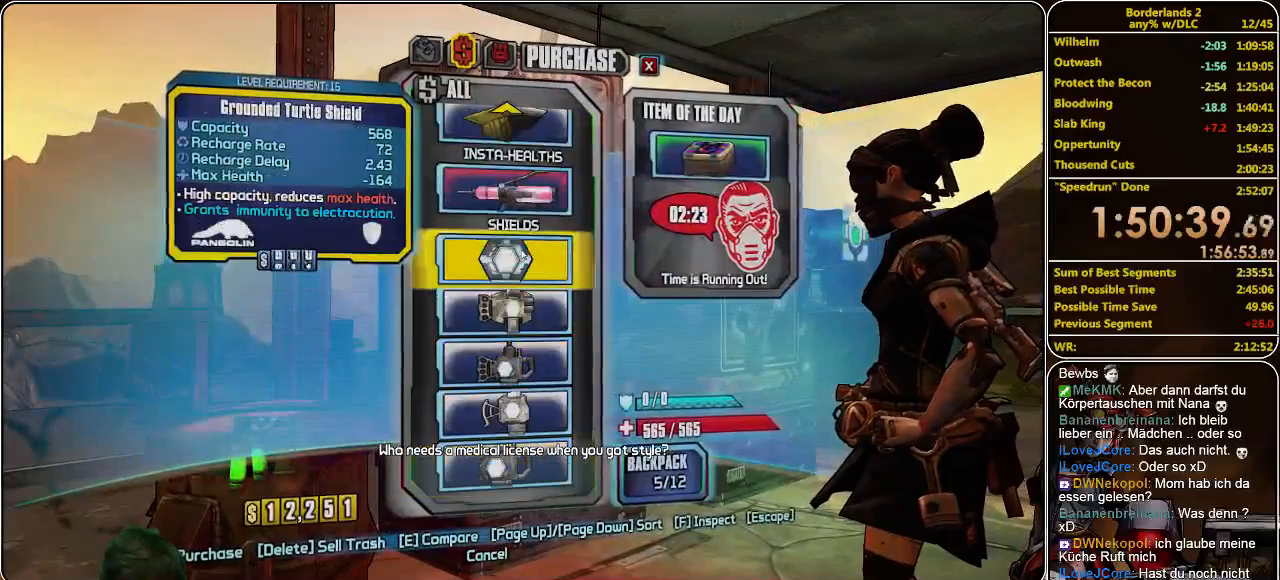
{"keys": [], "mouse": [], "events": []}
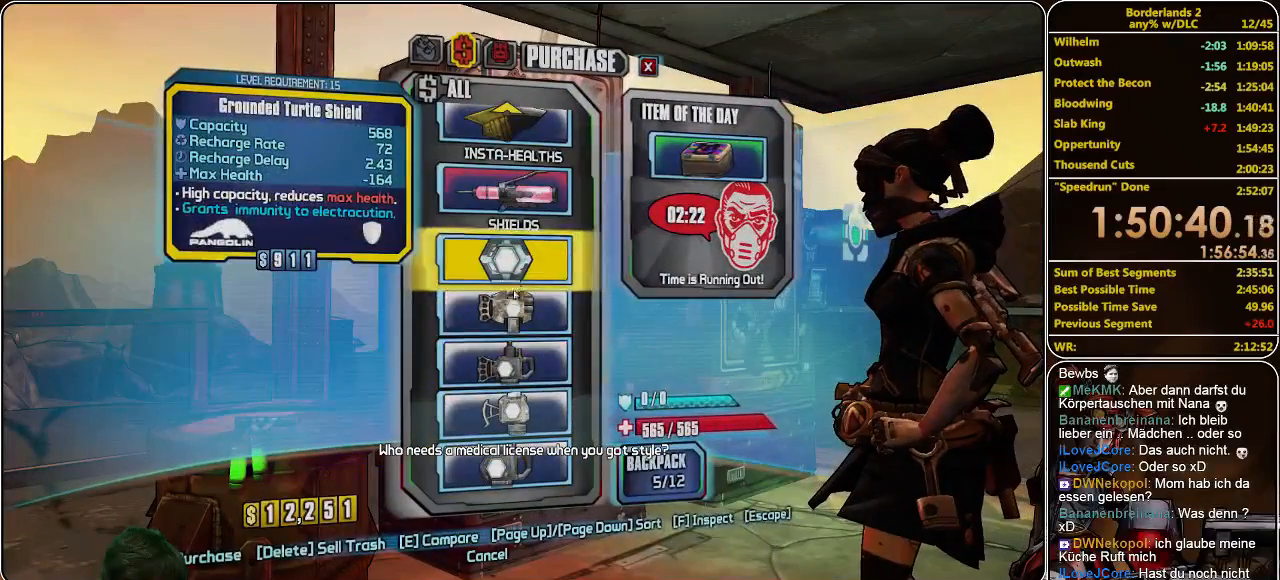
{"keys": [], "mouse": [], "events": []}
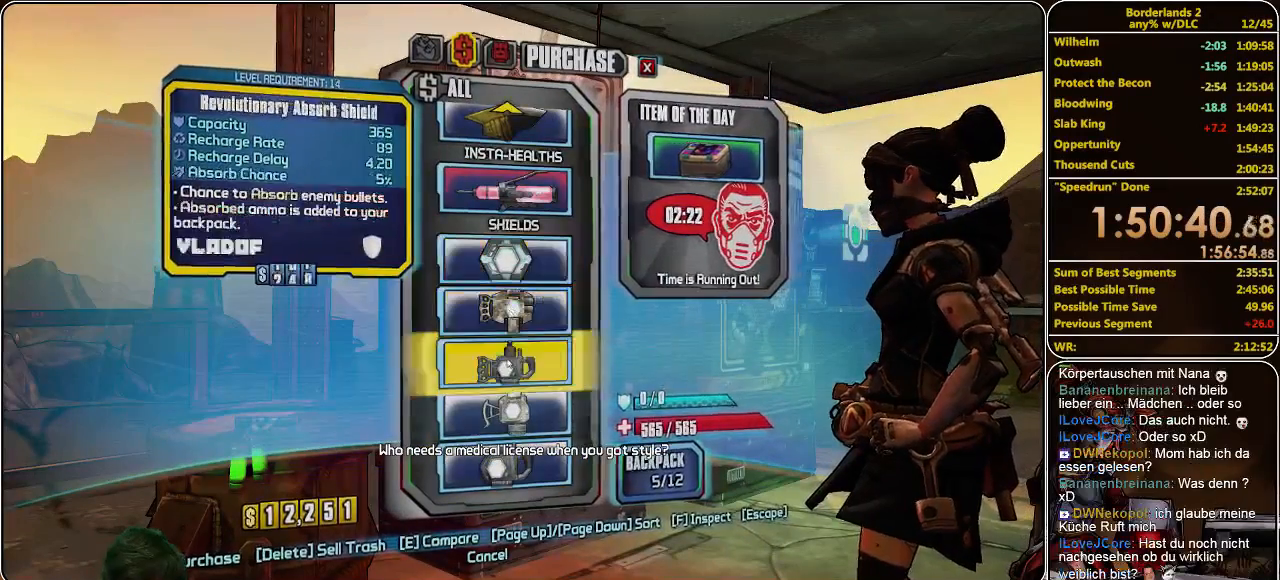
{"keys": [], "mouse": [], "events": []}
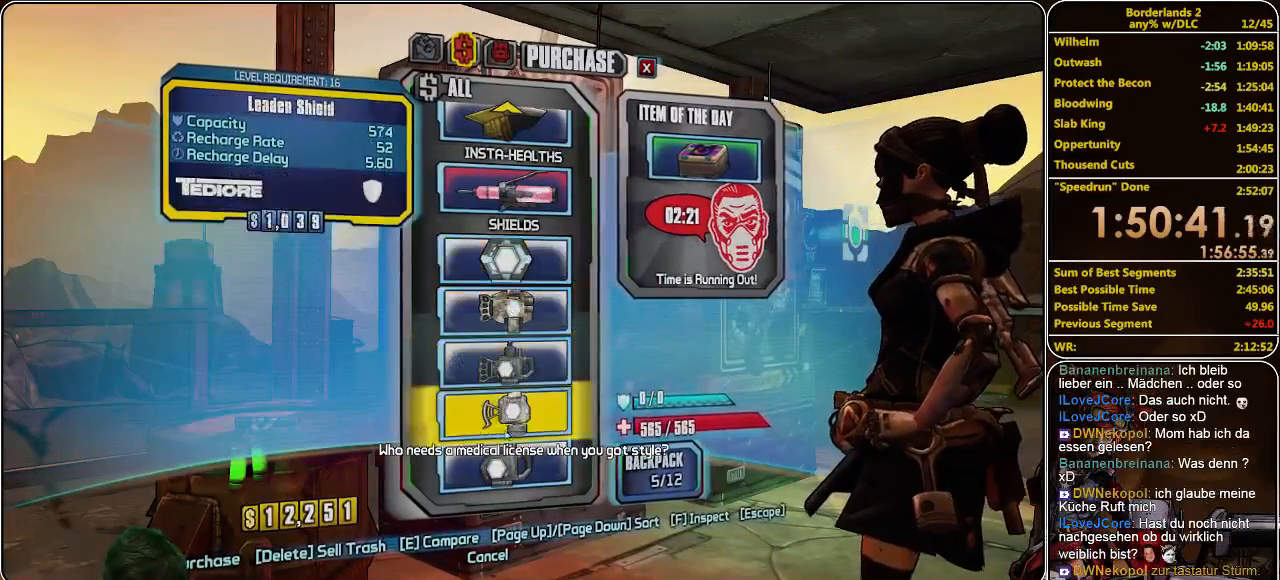
{"keys": [], "mouse": [], "events": []}
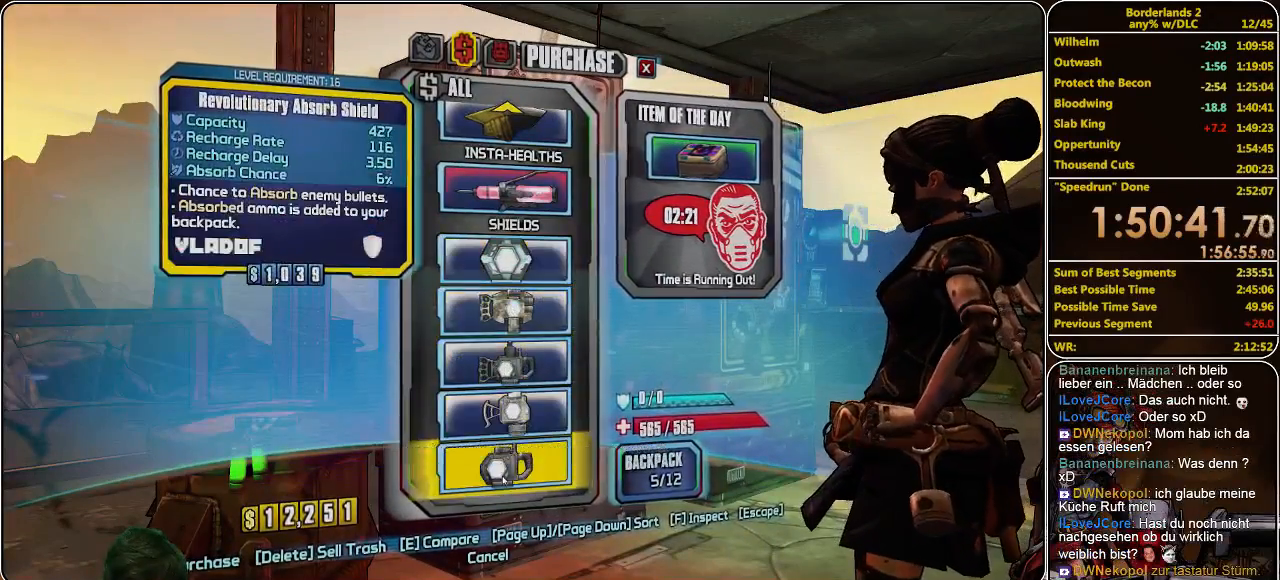
{"keys": [], "mouse": [], "events": []}
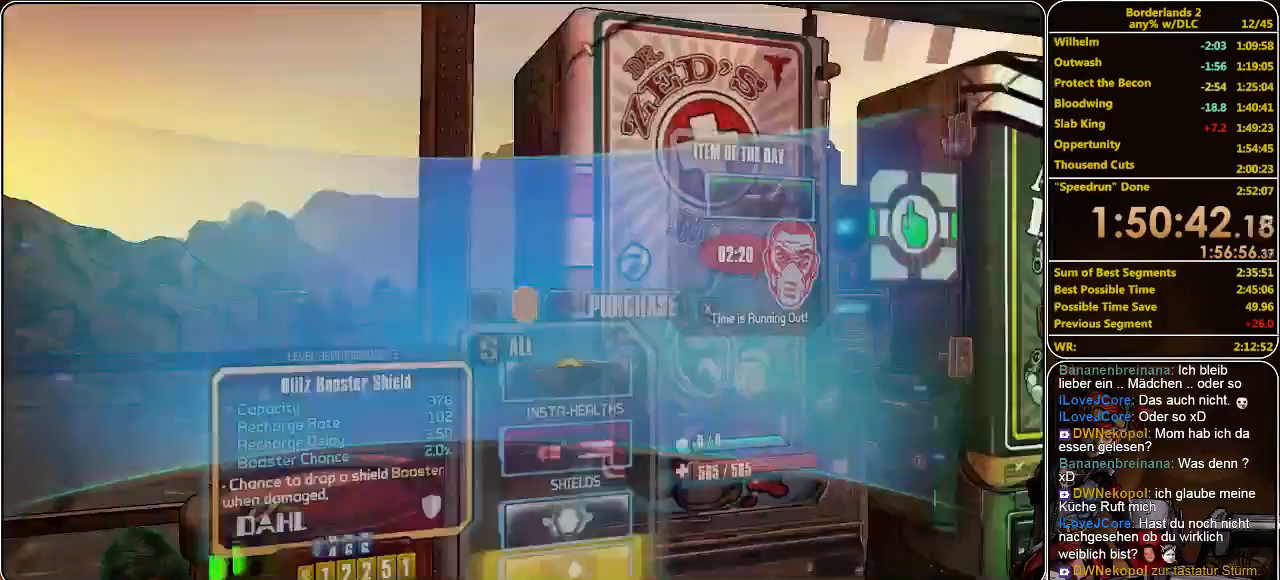
{"keys": ["shift", "w"], "mouse": [], "events": [[233, "w", "down"], [333, "shift", "down"]]}
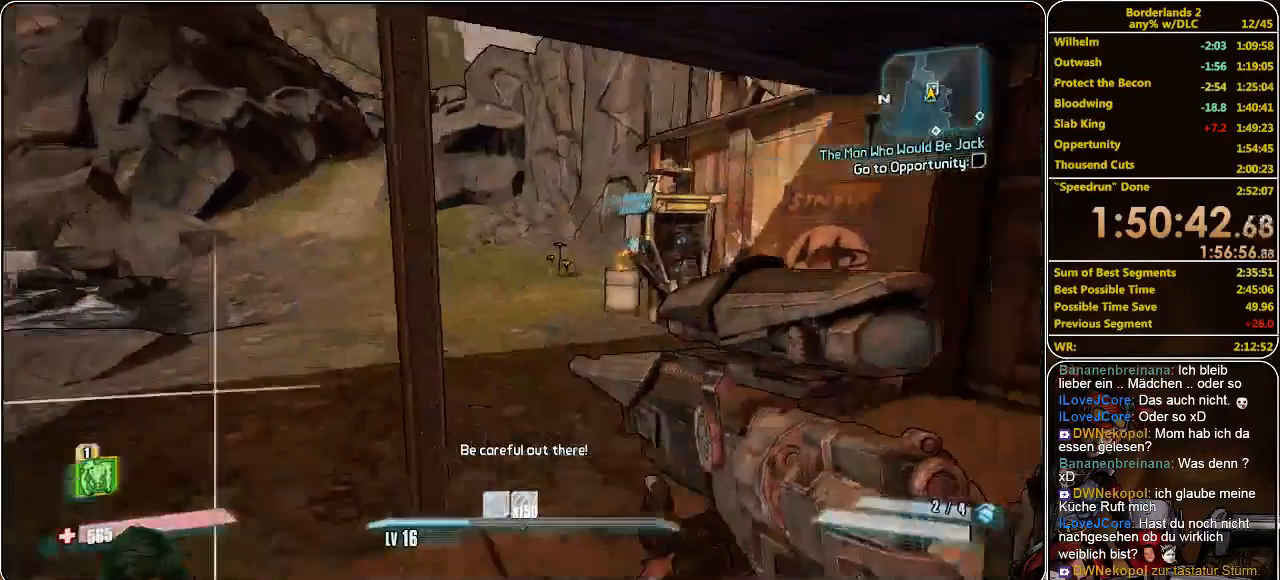
{"keys": ["a", "shift", "w"], "mouse": [], "events": [[333, "a", "down"]]}
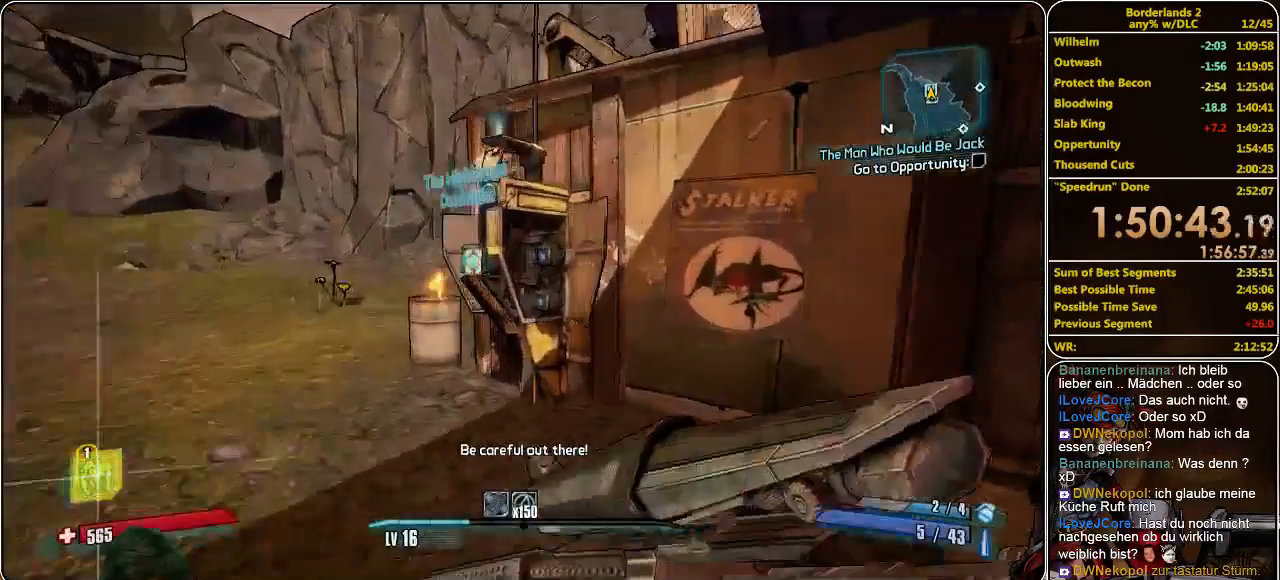
{"keys": [], "mouse": [], "events": [[300, "a", "up"], [366, "shift", "up"], [366, "w", "up"], [433, "e", "down"], [500, "e", "up"]]}
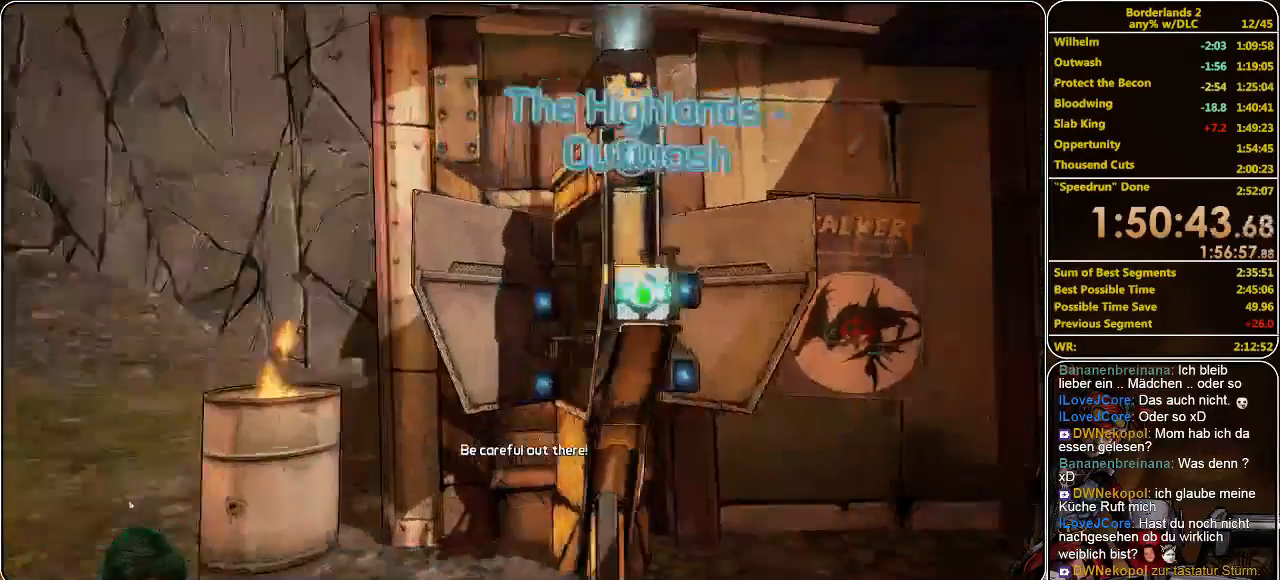
{"keys": [], "mouse": [], "events": []}
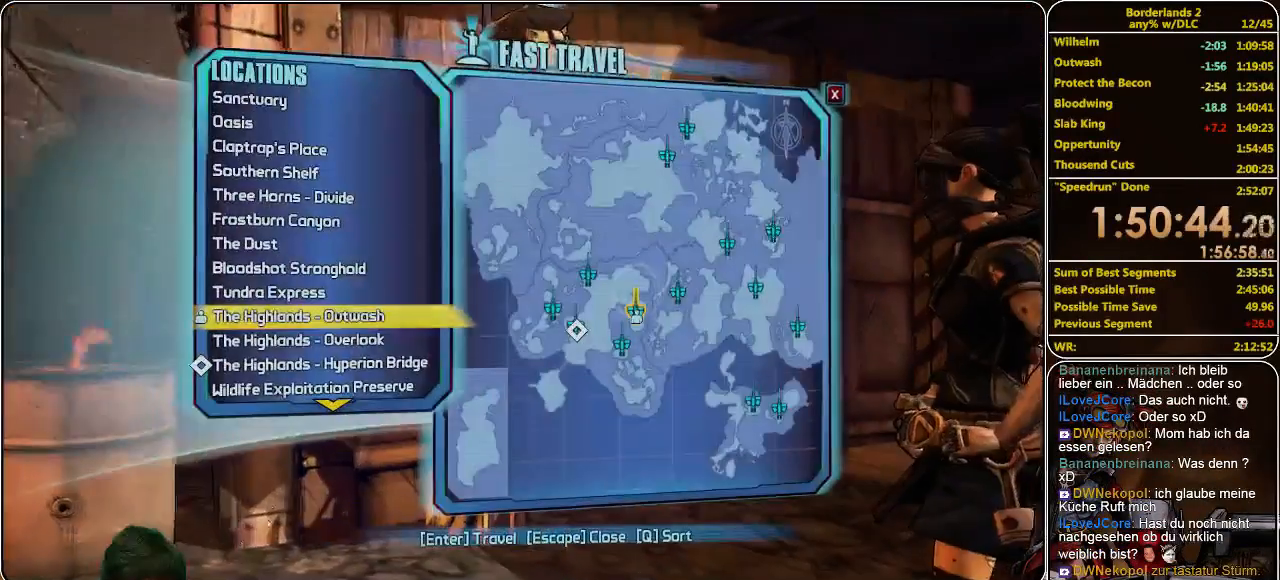
{"keys": [], "mouse": [], "events": []}
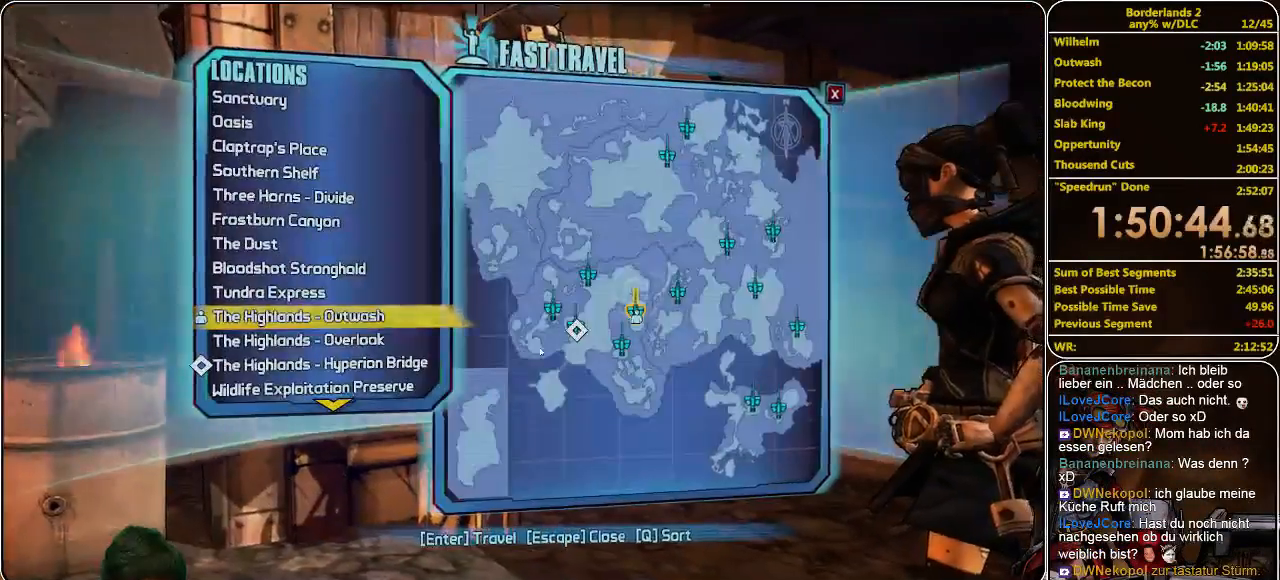
{"keys": [], "mouse": [], "events": [[266, "mouse_left", "down"], [366, "mouse_left", "up"]]}